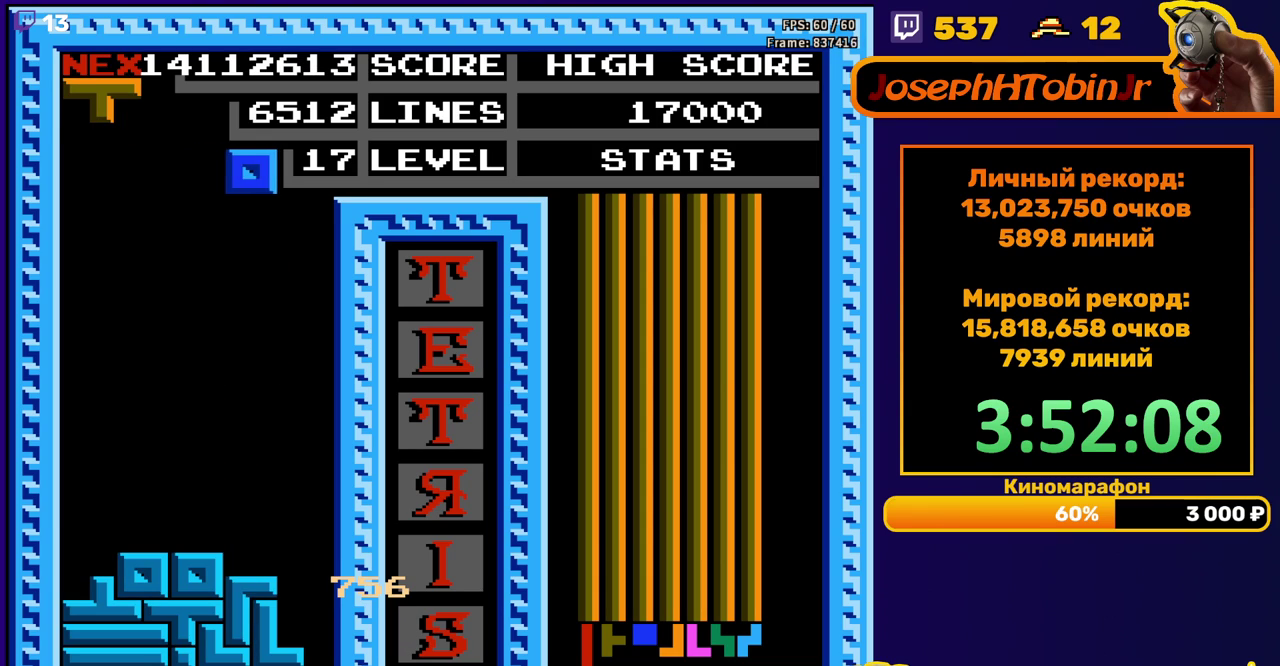
Gameplay with a controller (Nintendo layout); each line is a JSON object with the inputs held at the frame after it. "events" lists button and stick changes between this image and that frame as [ms after this image, input, new state], when the widget could be followed in between. Not read: L3 R3.
{"buttons": [], "events": [[50, "DPAD_RIGHT", "up"], [150, "DPAD_DOWN", "down"], [500, "DPAD_DOWN", "up"]]}
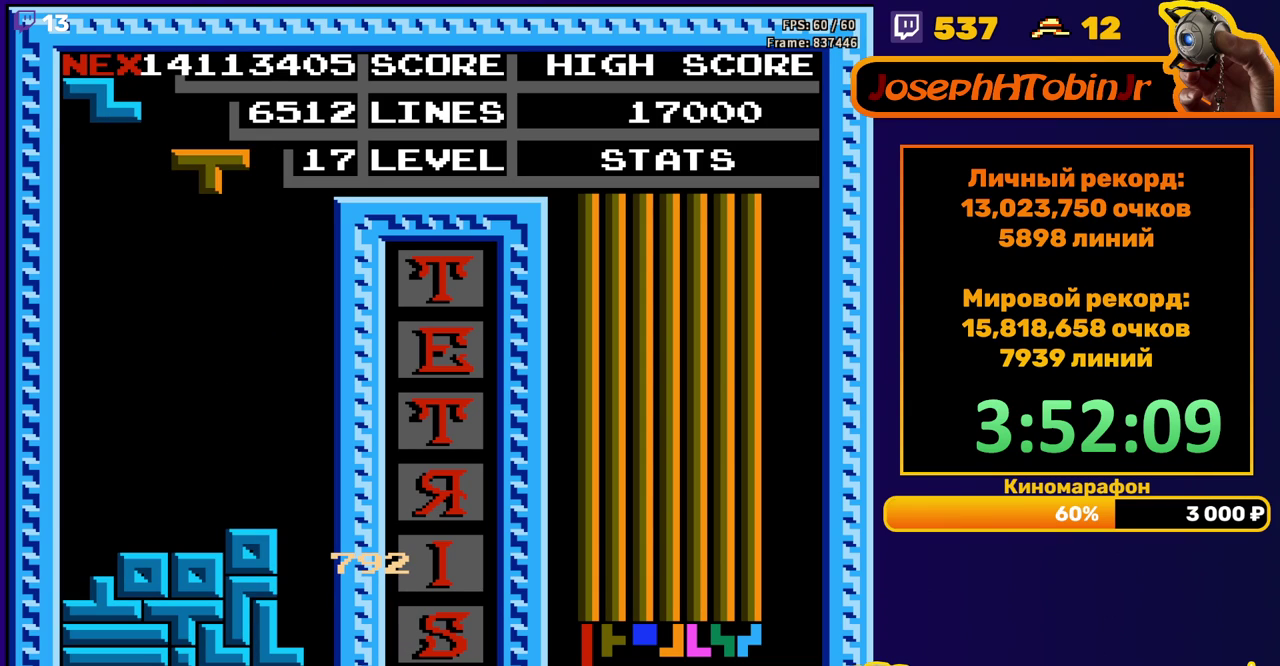
{"buttons": [], "events": [[50, "DPAD_LEFT", "down"], [100, "B", "down"], [183, "B", "up"], [500, "DPAD_LEFT", "up"]]}
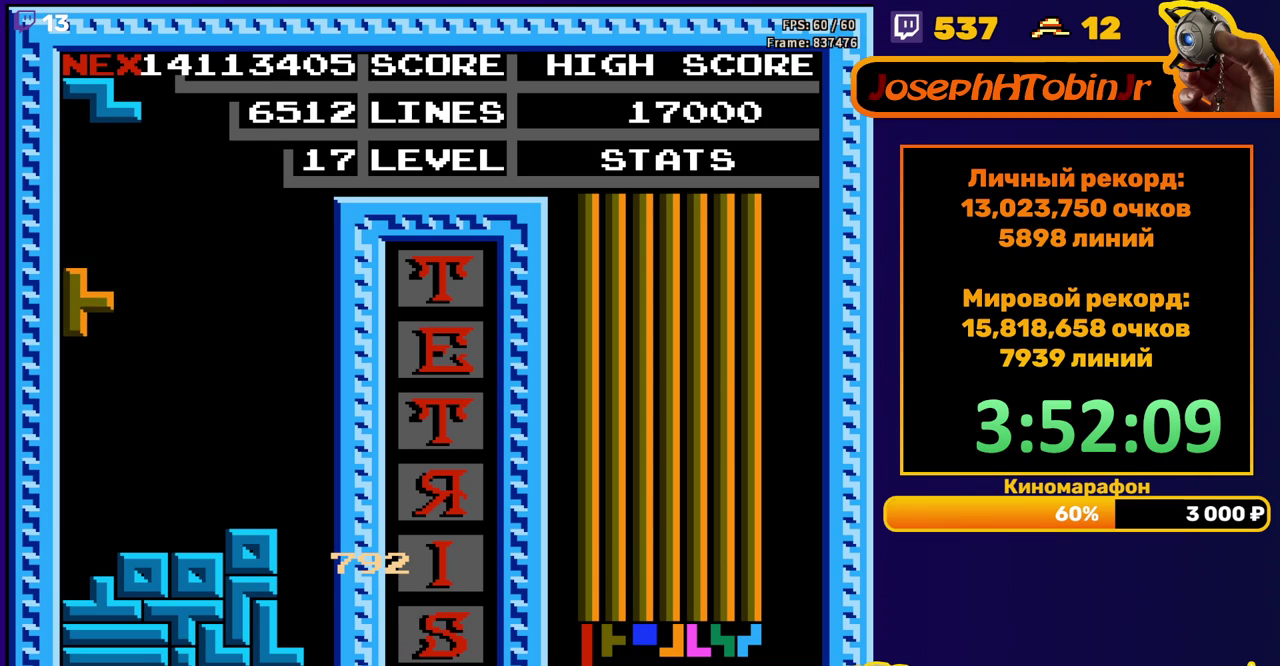
{"buttons": ["DPAD_LEFT"], "events": [[17, "DPAD_DOWN", "down"], [250, "DPAD_DOWN", "up"], [317, "DPAD_LEFT", "down"]]}
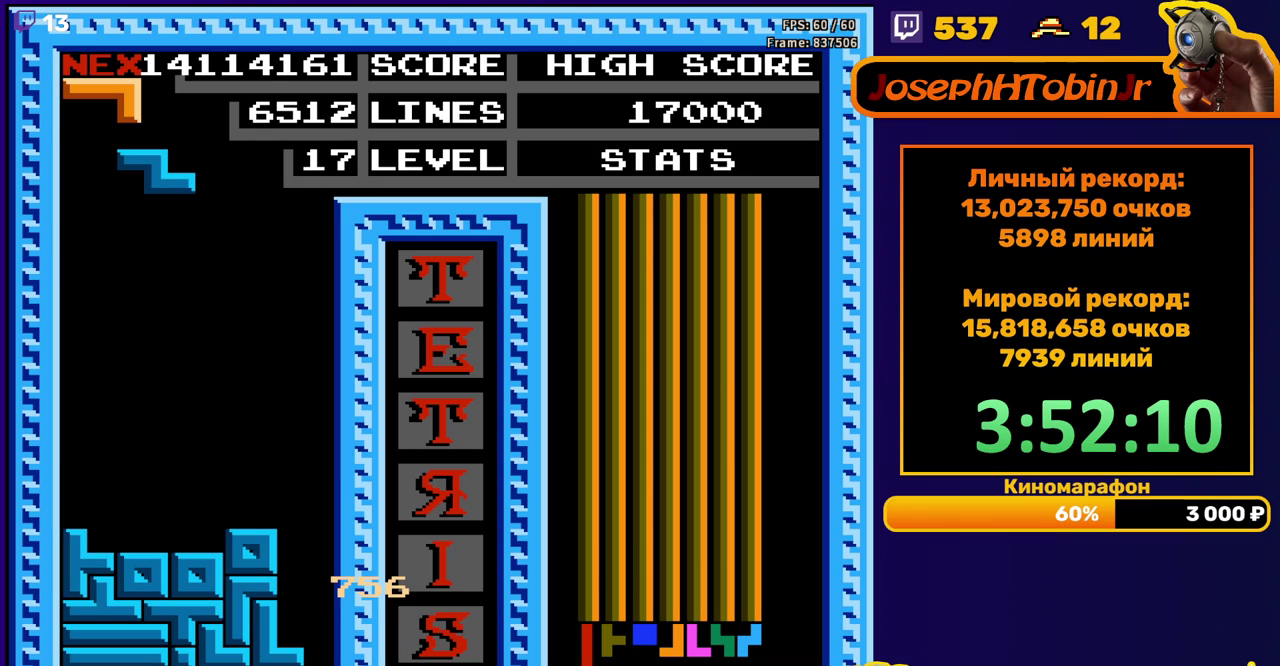
{"buttons": ["DPAD_DOWN"], "events": [[283, "DPAD_LEFT", "up"], [300, "DPAD_DOWN", "down"]]}
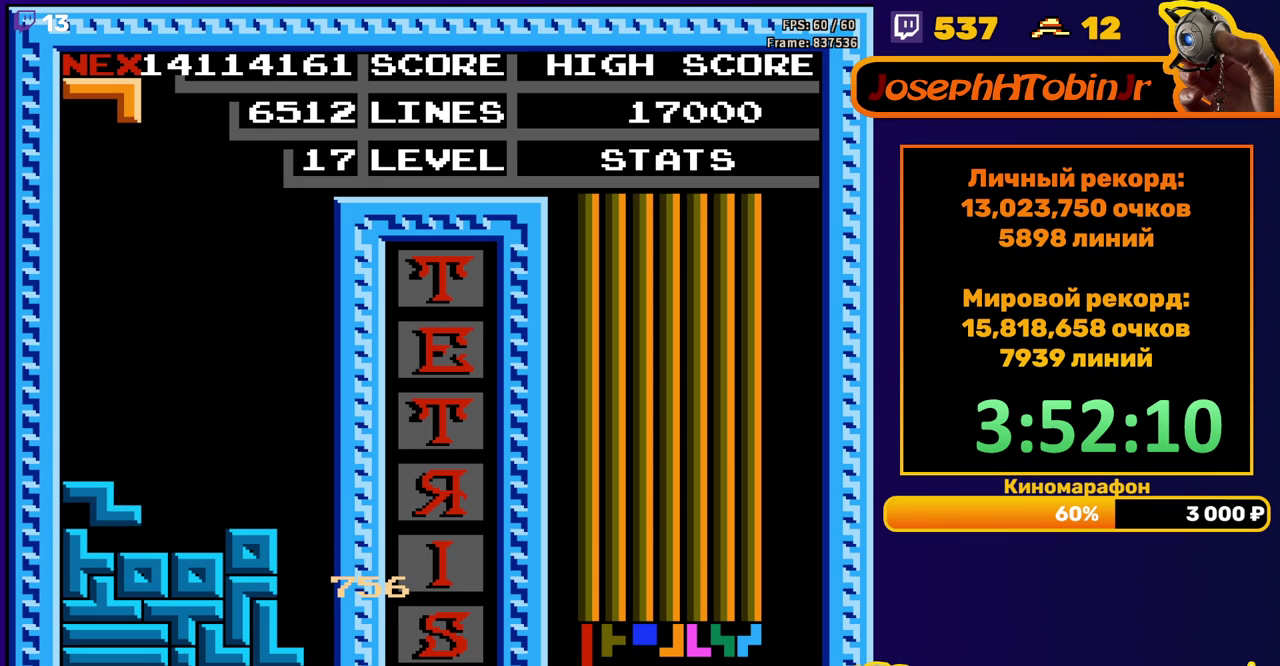
{"buttons": ["DPAD_DOWN"], "events": [[33, "DPAD_DOWN", "up"], [117, "DPAD_LEFT", "down"], [217, "DPAD_LEFT", "up"], [267, "A", "down"], [317, "DPAD_DOWN", "down"], [333, "A", "up"], [400, "A", "down"], [500, "A", "up"]]}
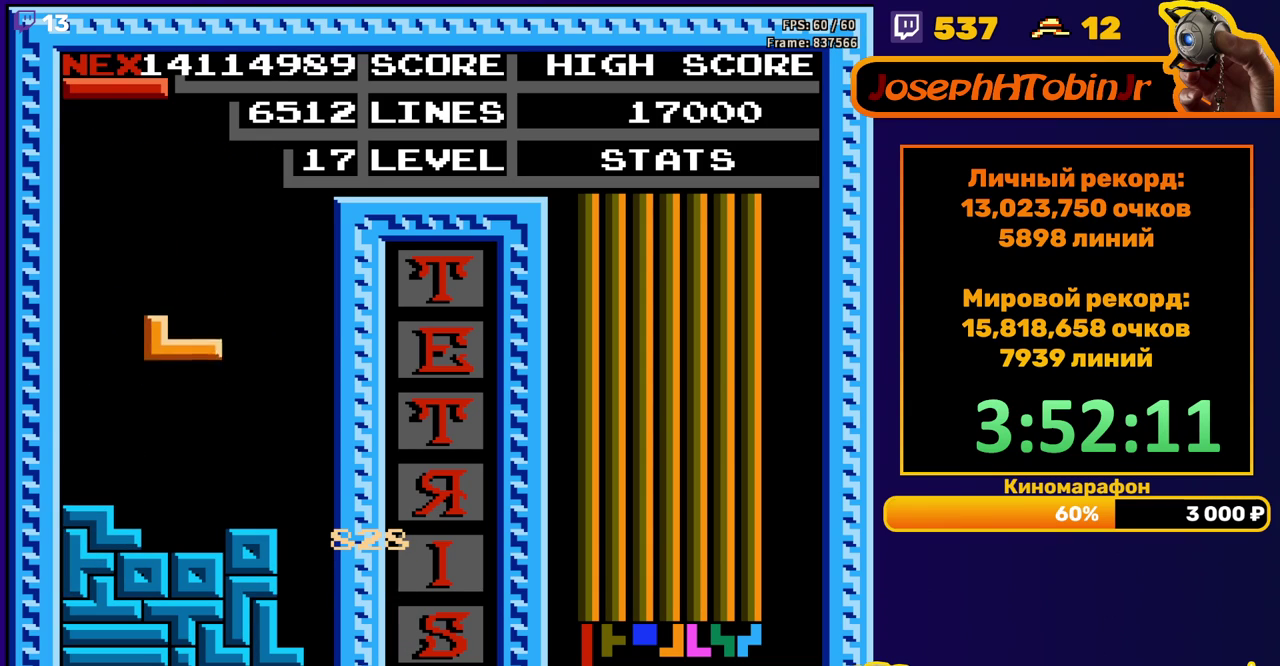
{"buttons": ["DPAD_RIGHT"], "events": [[167, "DPAD_DOWN", "up"], [250, "DPAD_RIGHT", "down"], [267, "A", "down"], [350, "A", "up"]]}
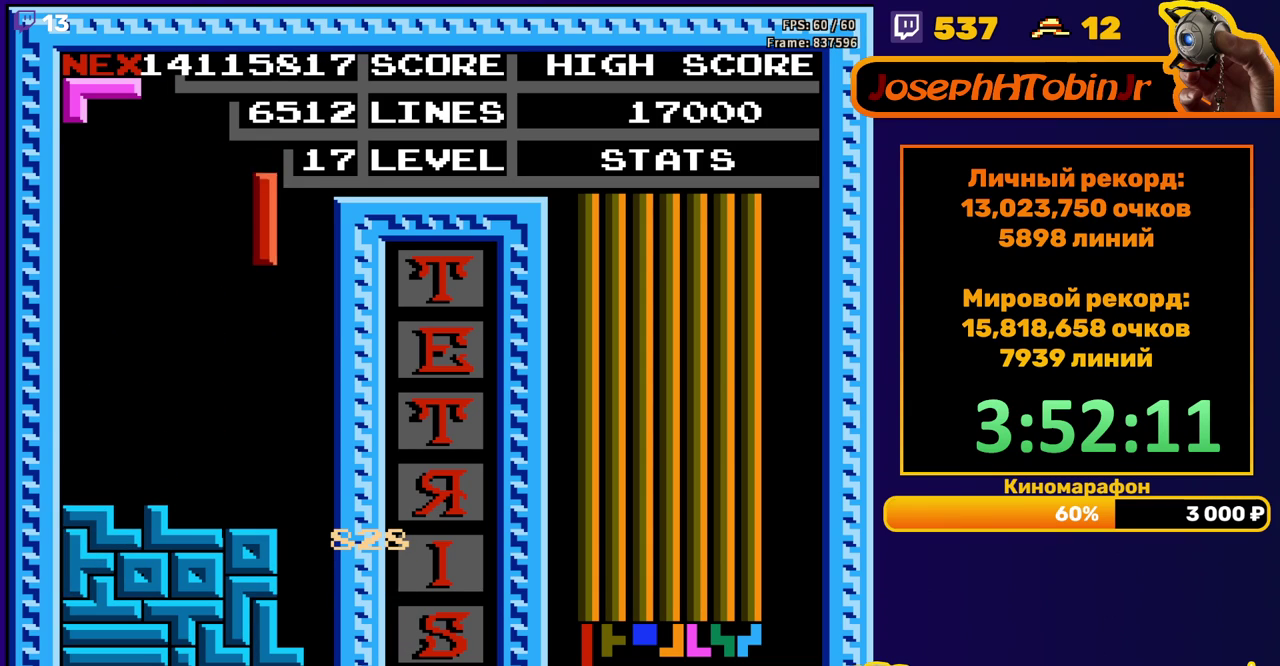
{"buttons": [], "events": [[83, "DPAD_RIGHT", "up"], [200, "DPAD_DOWN", "down"], [483, "DPAD_DOWN", "up"]]}
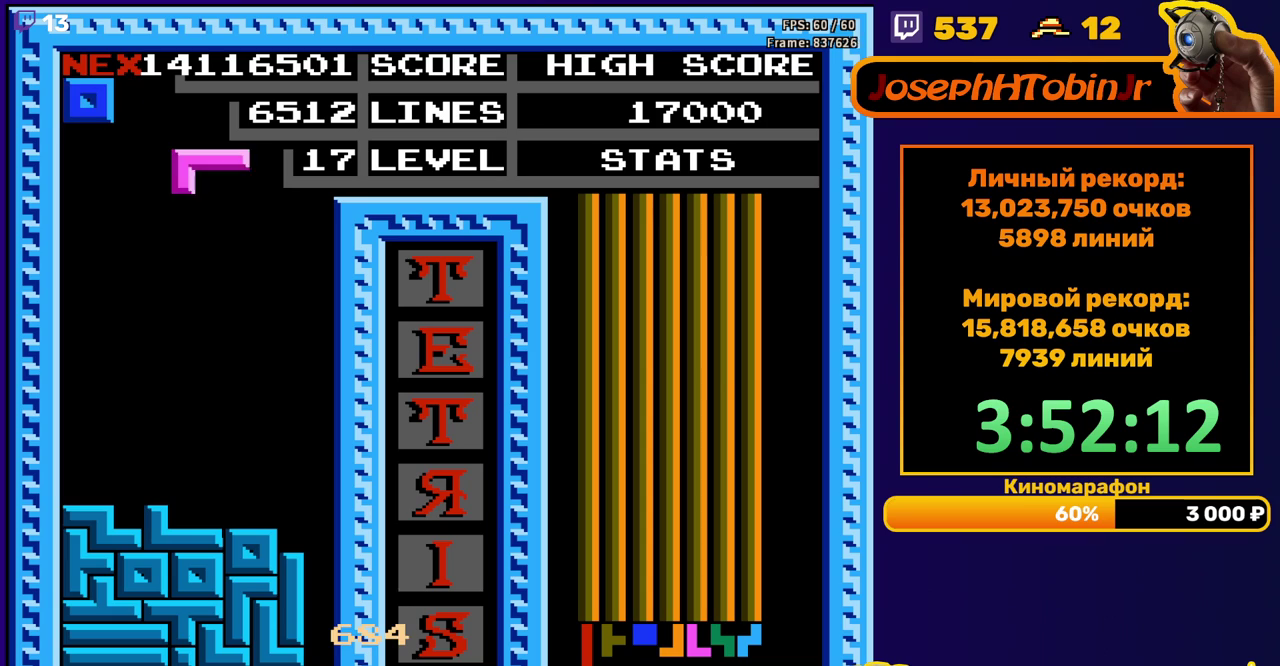
{"buttons": [], "events": [[67, "DPAD_LEFT", "down"], [233, "B", "down"], [350, "B", "up"], [500, "DPAD_LEFT", "up"]]}
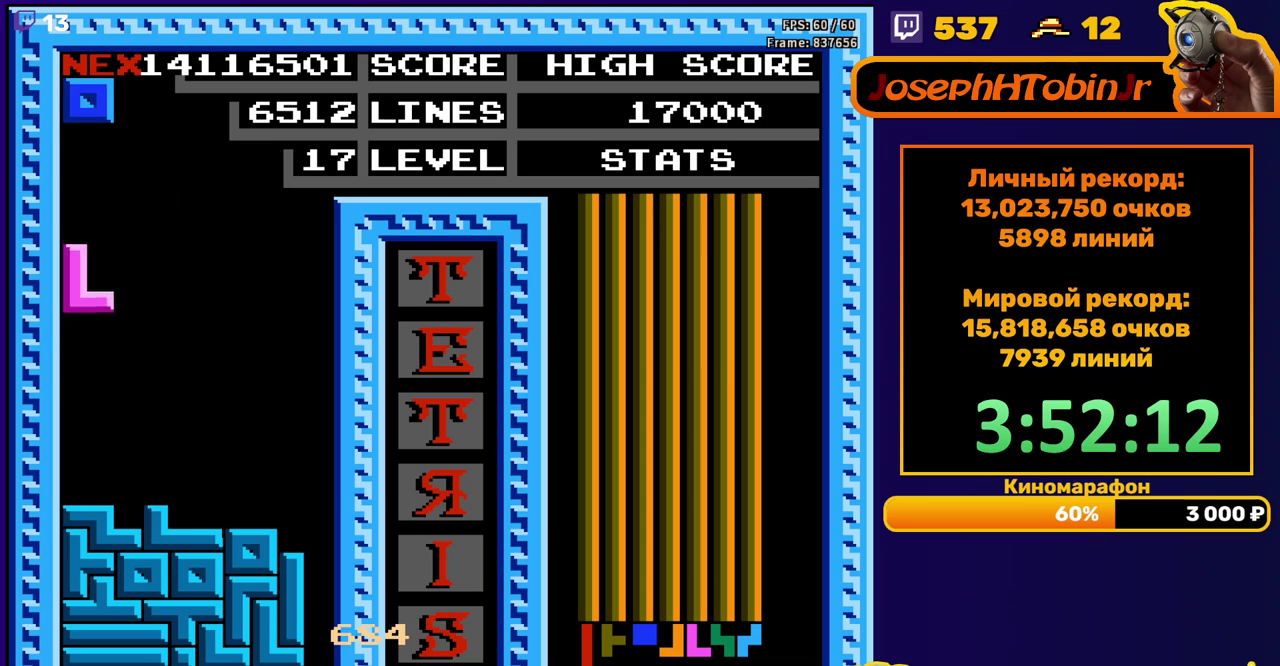
{"buttons": ["DPAD_DOWN"], "events": [[17, "DPAD_DOWN", "down"], [217, "DPAD_DOWN", "up"], [467, "DPAD_DOWN", "down"]]}
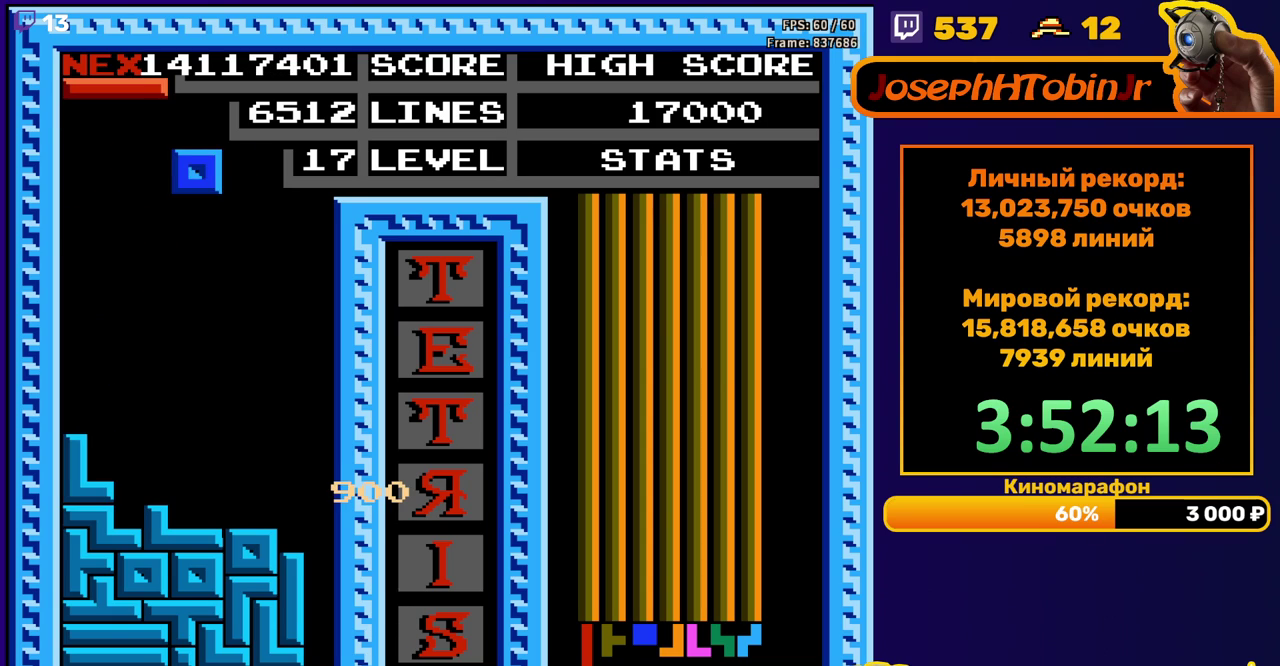
{"buttons": ["A", "DPAD_RIGHT"], "events": [[300, "DPAD_DOWN", "up"], [400, "DPAD_RIGHT", "down"], [450, "A", "down"]]}
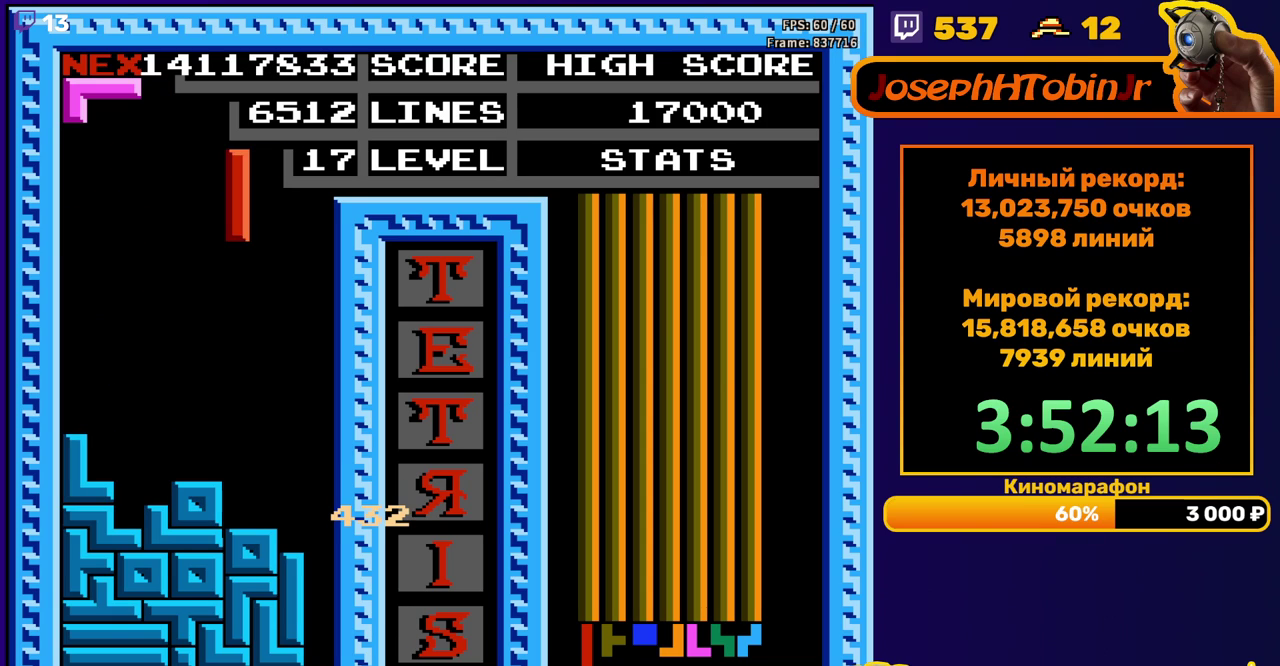
{"buttons": ["DPAD_DOWN"], "events": [[50, "A", "up"], [317, "DPAD_RIGHT", "up"], [350, "DPAD_DOWN", "down"]]}
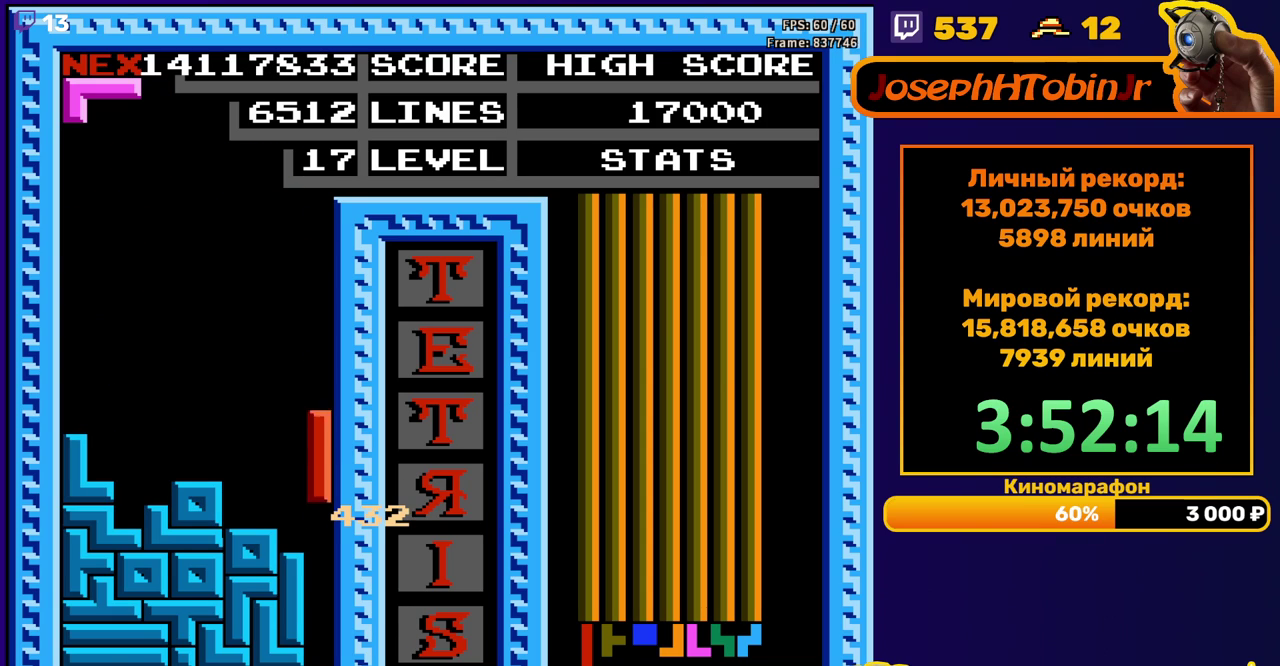
{"buttons": [], "events": [[283, "DPAD_DOWN", "up"]]}
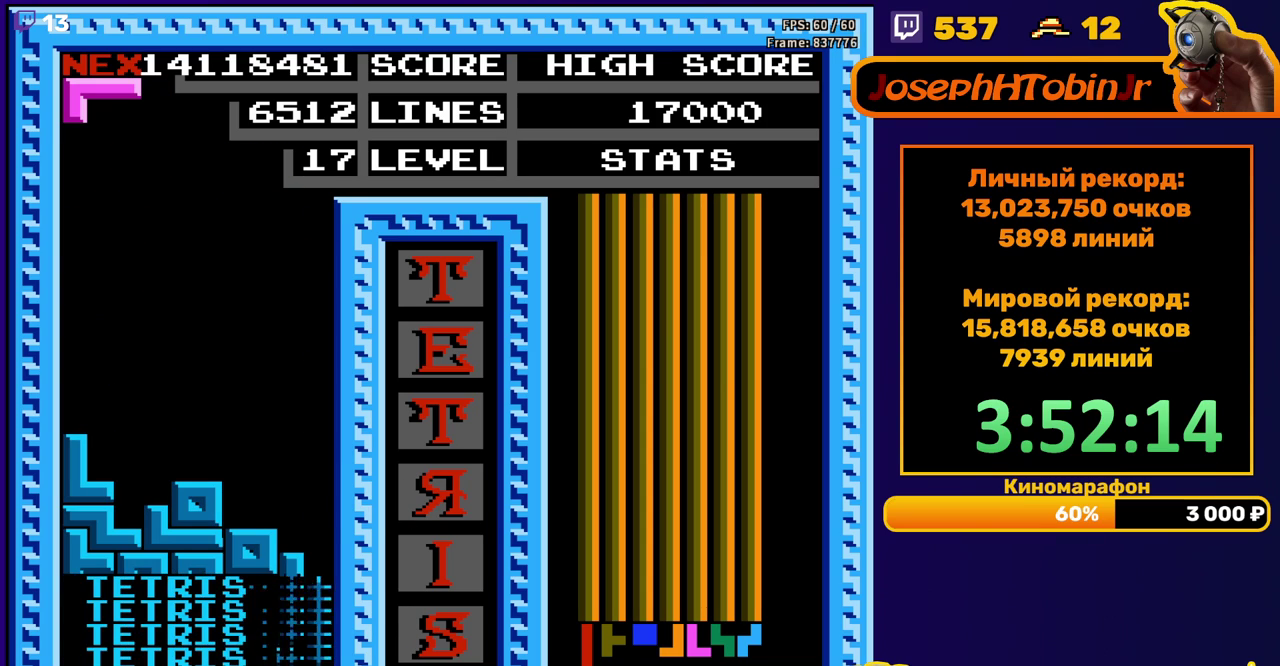
{"buttons": ["DPAD_LEFT"], "events": [[200, "DPAD_LEFT", "down"], [333, "A", "down"], [417, "A", "up"]]}
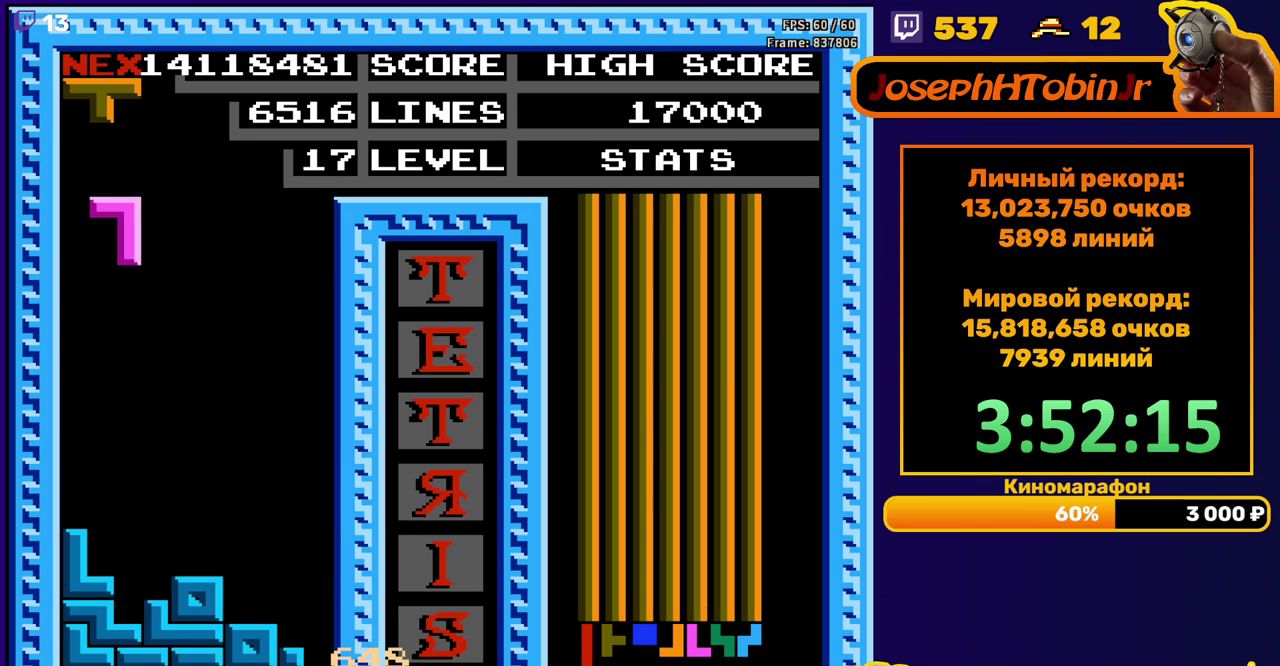
{"buttons": [], "events": [[33, "DPAD_LEFT", "up"], [133, "DPAD_DOWN", "down"], [417, "DPAD_DOWN", "up"]]}
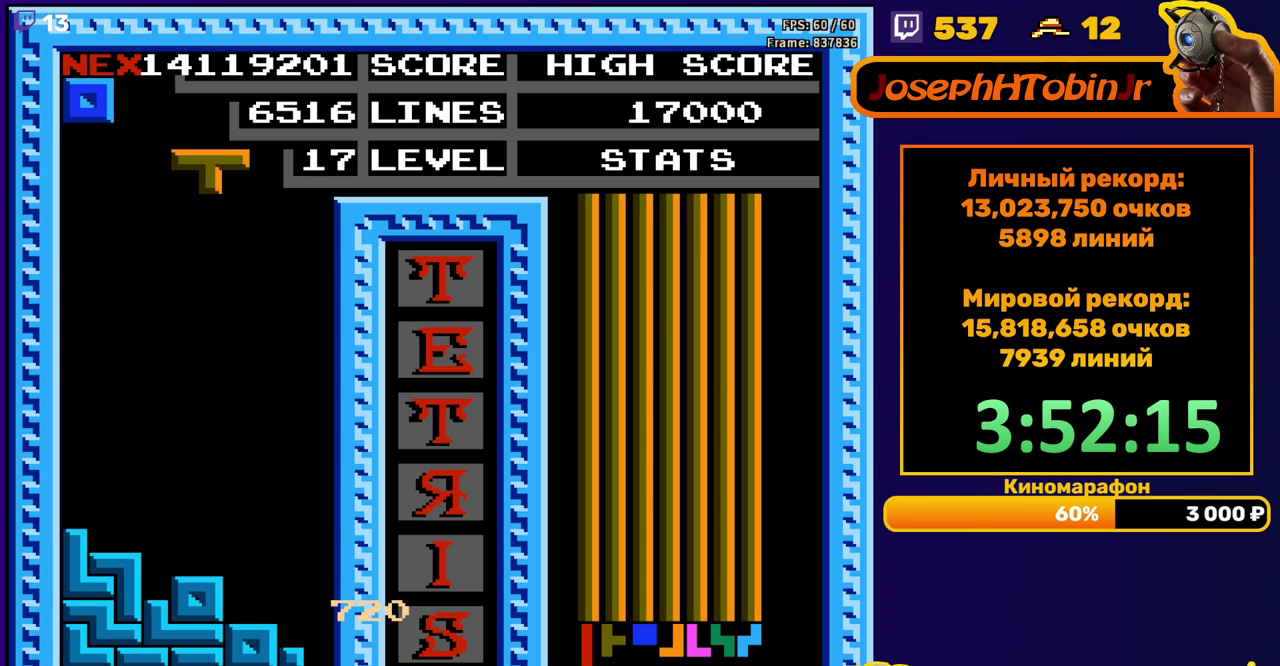
{"buttons": ["DPAD_DOWN"], "events": [[17, "DPAD_RIGHT", "down"], [83, "A", "down"], [150, "A", "up"], [367, "DPAD_RIGHT", "up"], [450, "DPAD_DOWN", "down"]]}
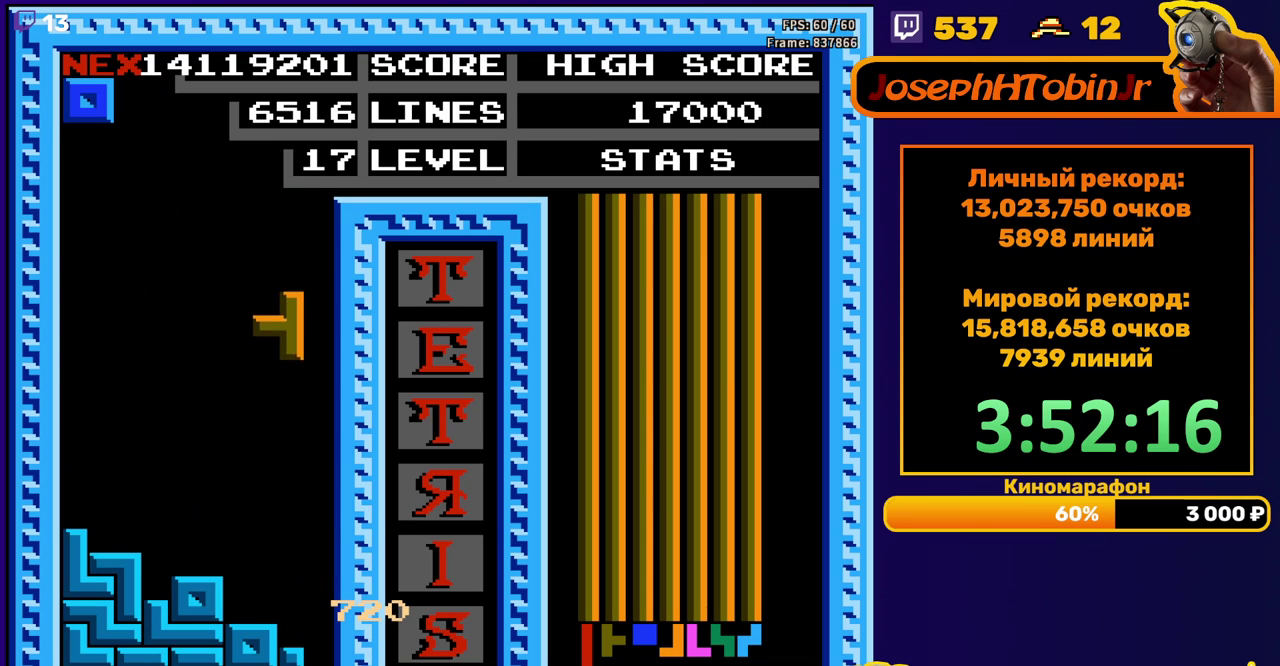
{"buttons": ["DPAD_LEFT"], "events": [[267, "DPAD_DOWN", "up"], [317, "DPAD_LEFT", "down"]]}
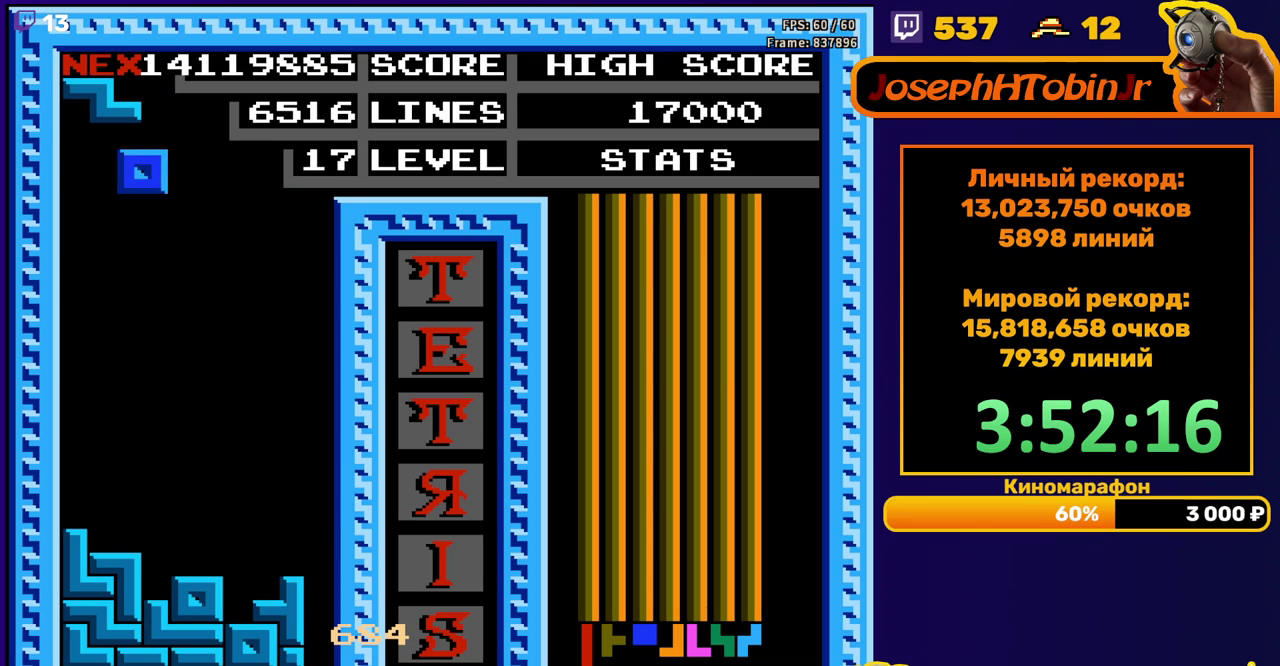
{"buttons": ["DPAD_DOWN"], "events": [[133, "DPAD_LEFT", "up"], [250, "DPAD_DOWN", "down"]]}
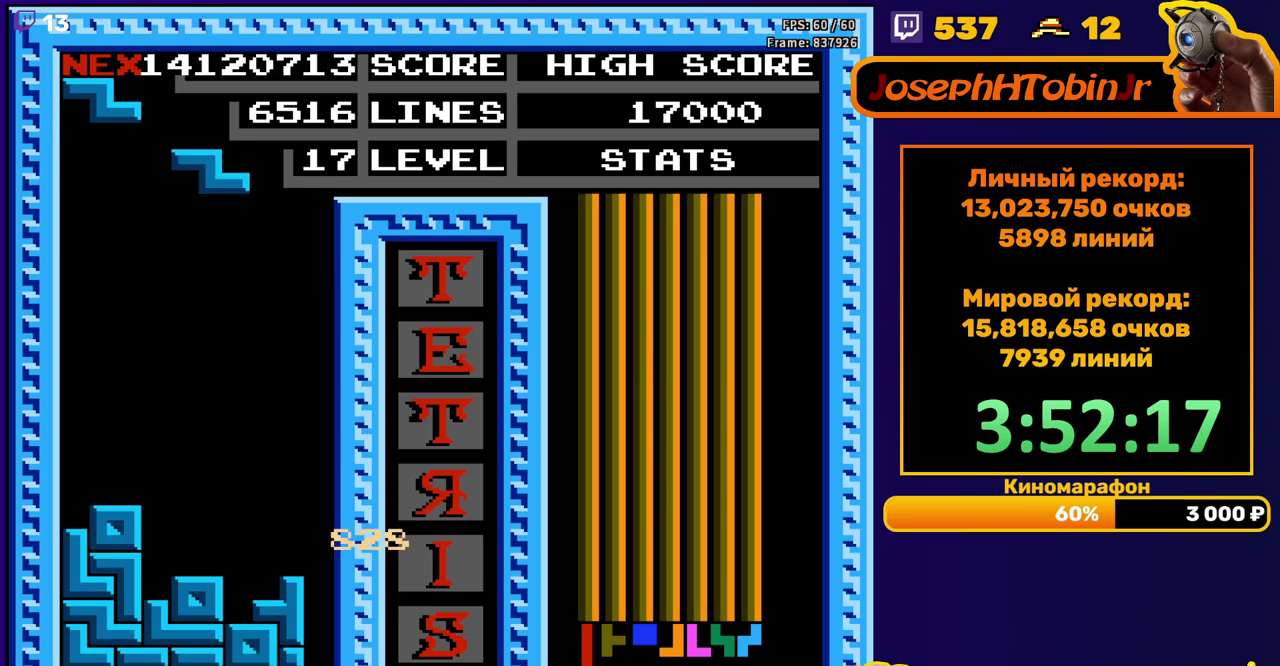
{"buttons": ["DPAD_DOWN"], "events": [[17, "DPAD_DOWN", "up"], [83, "DPAD_RIGHT", "down"], [117, "A", "down"], [167, "A", "up"], [167, "DPAD_RIGHT", "up"], [217, "DPAD_RIGHT", "down"], [300, "DPAD_RIGHT", "up"], [400, "DPAD_DOWN", "down"]]}
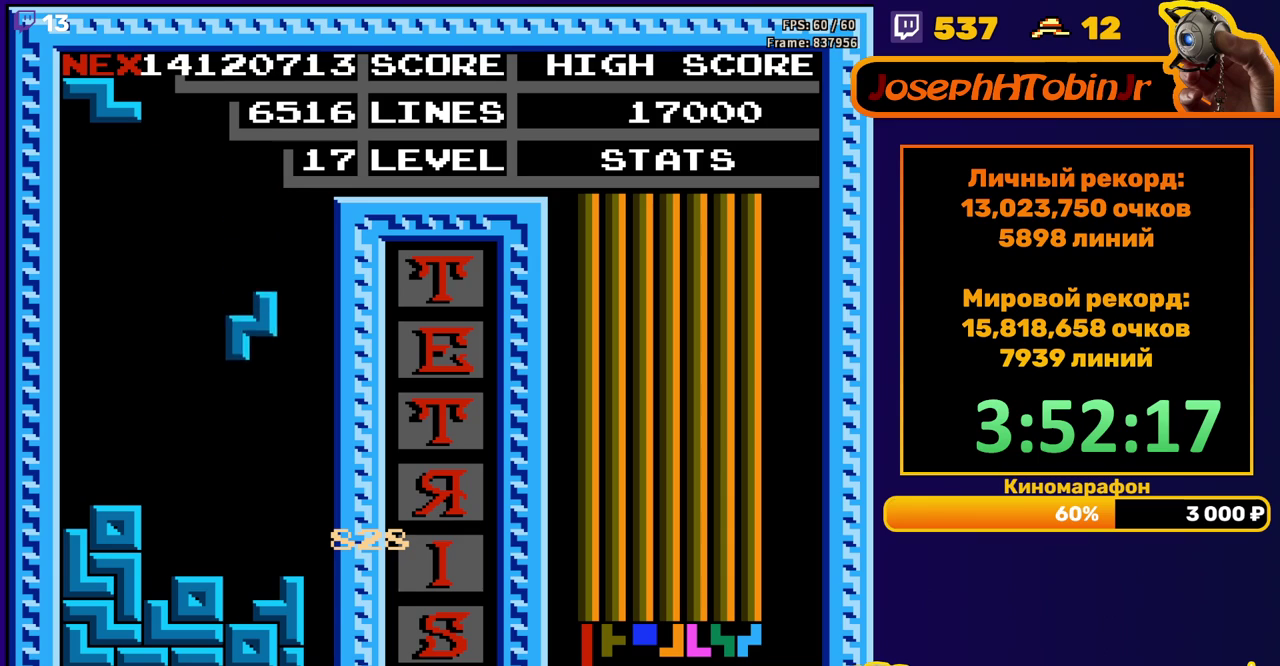
{"buttons": ["DPAD_DOWN"], "events": [[250, "DPAD_DOWN", "up"], [300, "A", "down"], [317, "DPAD_LEFT", "down"], [400, "A", "up"], [400, "DPAD_LEFT", "up"], [483, "DPAD_DOWN", "down"]]}
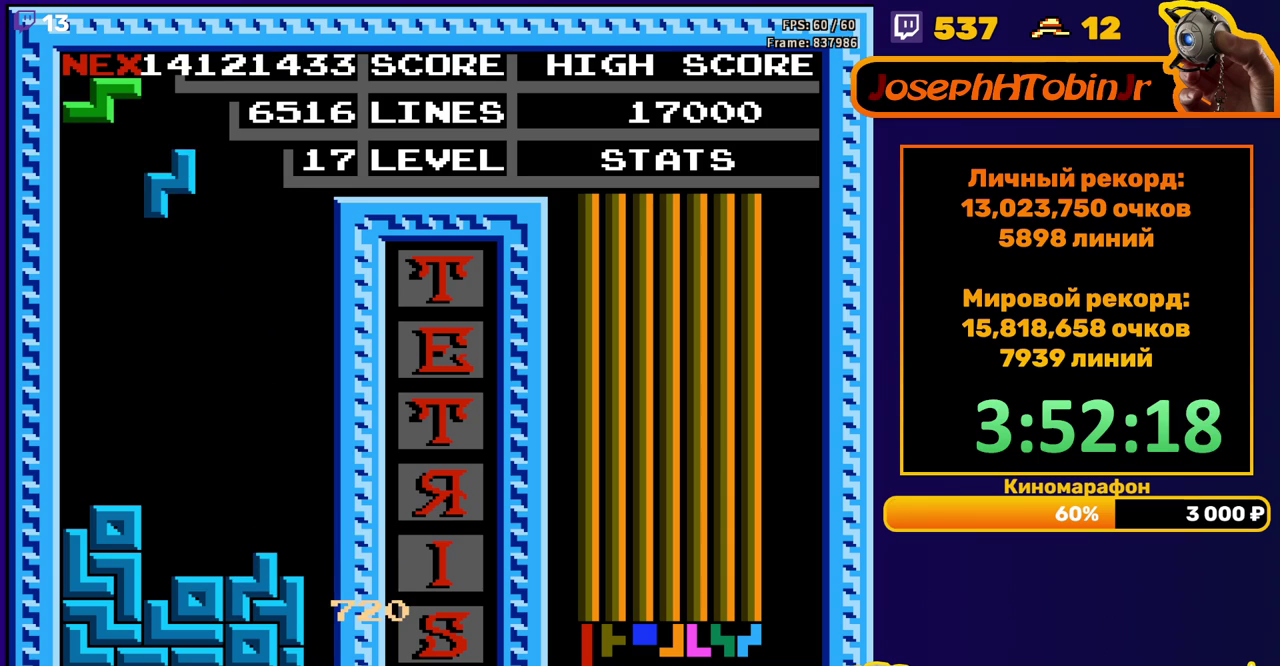
{"buttons": ["DPAD_RIGHT"], "events": [[383, "DPAD_DOWN", "up"], [450, "DPAD_RIGHT", "down"]]}
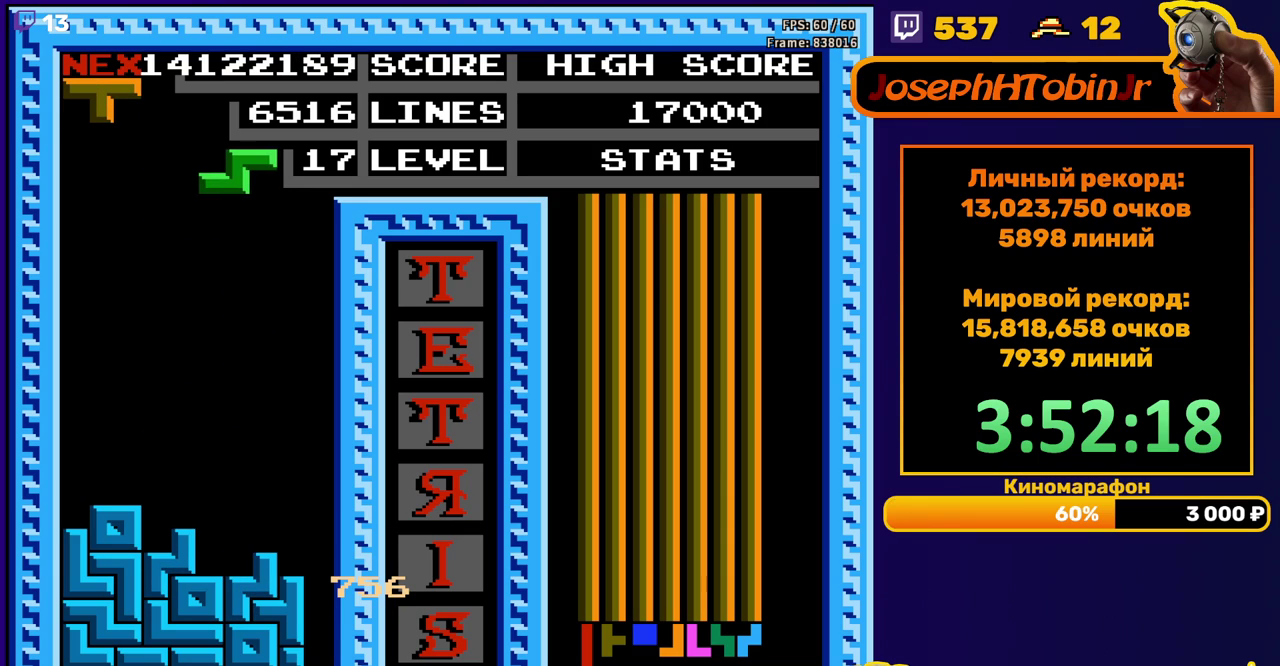
{"buttons": [], "events": [[17, "DPAD_RIGHT", "up"], [150, "DPAD_DOWN", "down"], [500, "DPAD_DOWN", "up"]]}
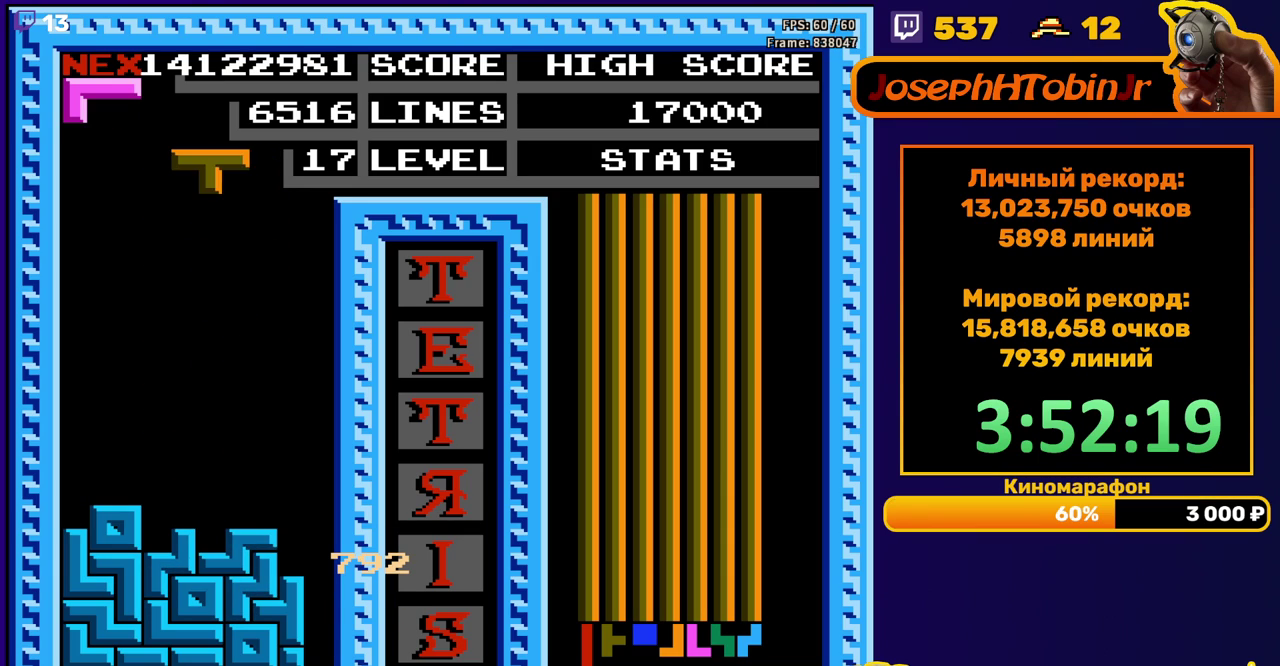
{"buttons": ["DPAD_LEFT"], "events": [[50, "DPAD_LEFT", "down"], [100, "B", "down"], [183, "B", "up"]]}
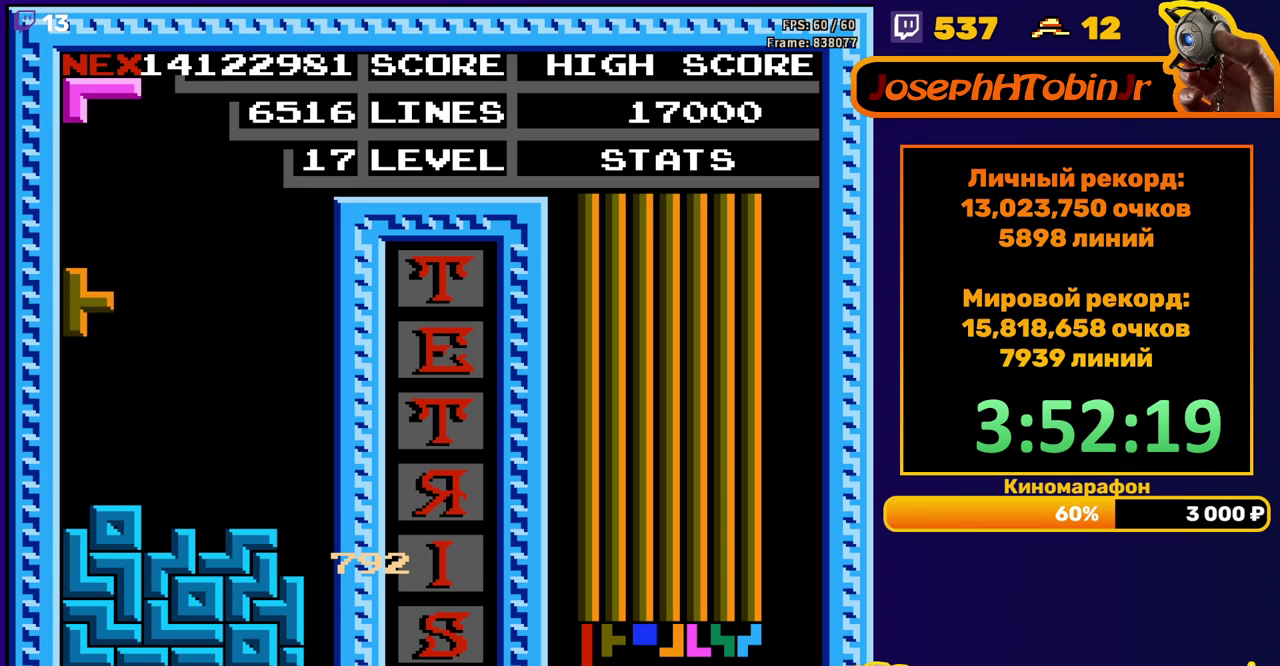
{"buttons": ["DPAD_RIGHT"], "events": [[33, "DPAD_DOWN", "down"], [33, "DPAD_LEFT", "up"], [250, "DPAD_DOWN", "up"], [333, "DPAD_RIGHT", "down"], [383, "A", "down"], [467, "A", "up"]]}
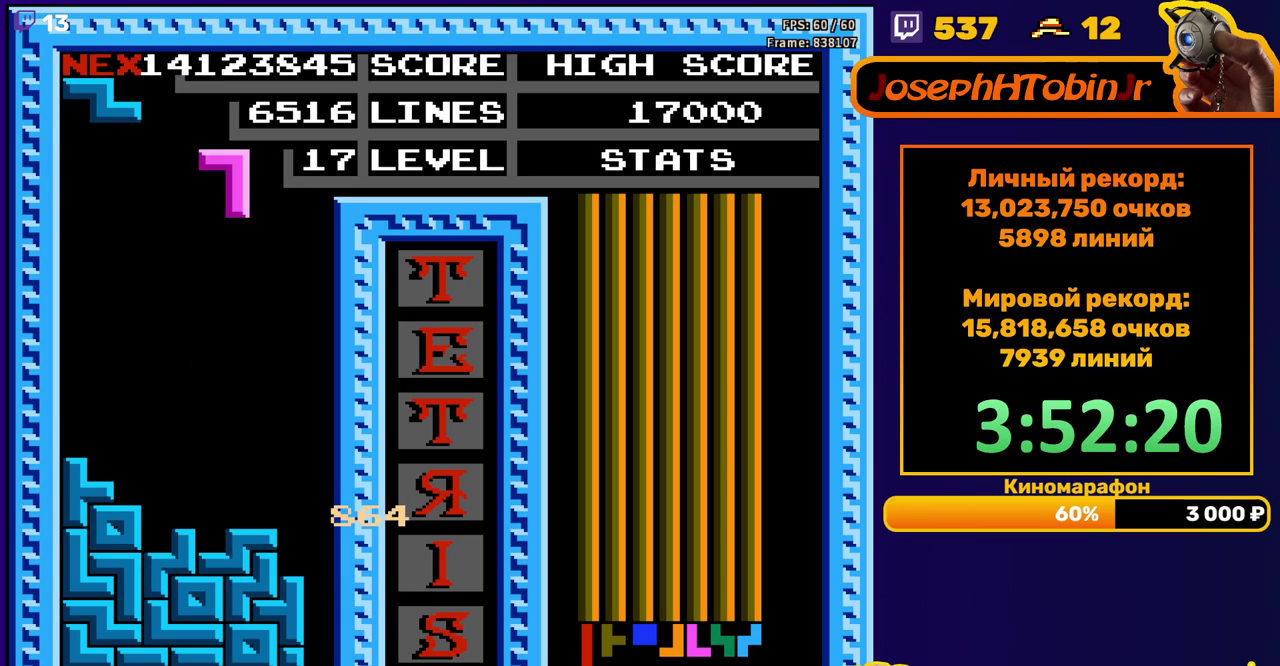
{"buttons": ["DPAD_DOWN"], "events": [[150, "DPAD_RIGHT", "up"], [267, "DPAD_DOWN", "down"]]}
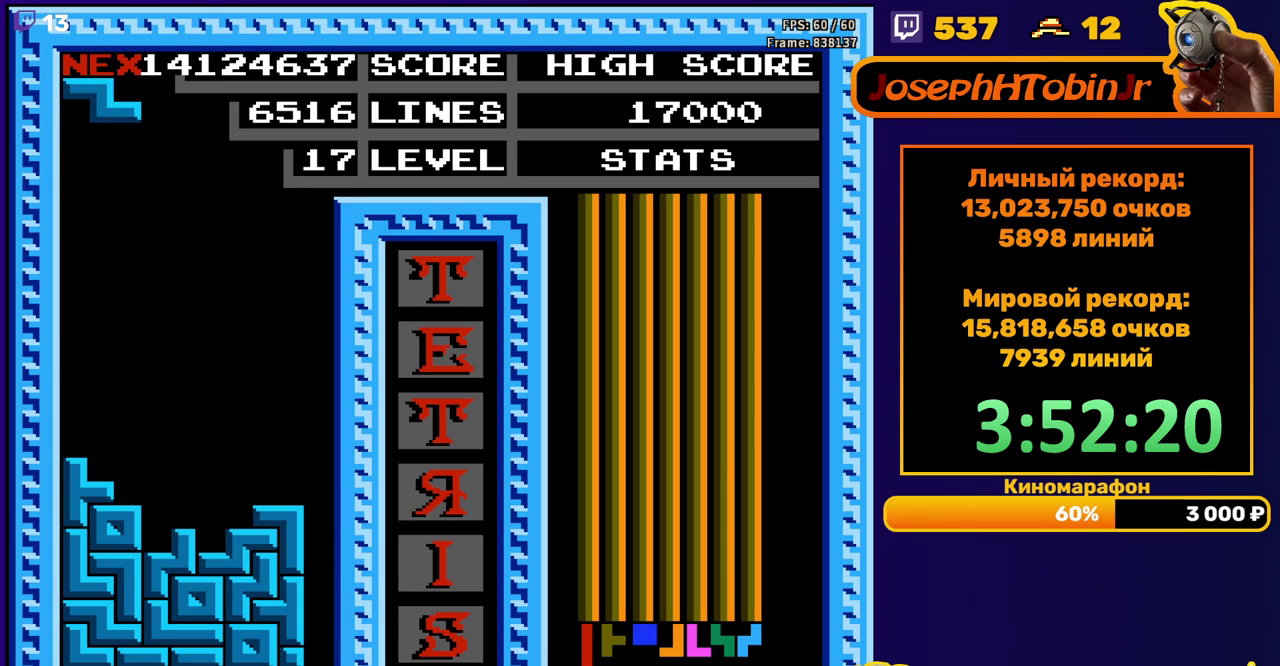
{"buttons": ["DPAD_DOWN"], "events": [[17, "DPAD_DOWN", "up"], [83, "A", "down"], [83, "DPAD_RIGHT", "down"], [167, "A", "up"], [167, "DPAD_RIGHT", "up"], [317, "DPAD_DOWN", "down"]]}
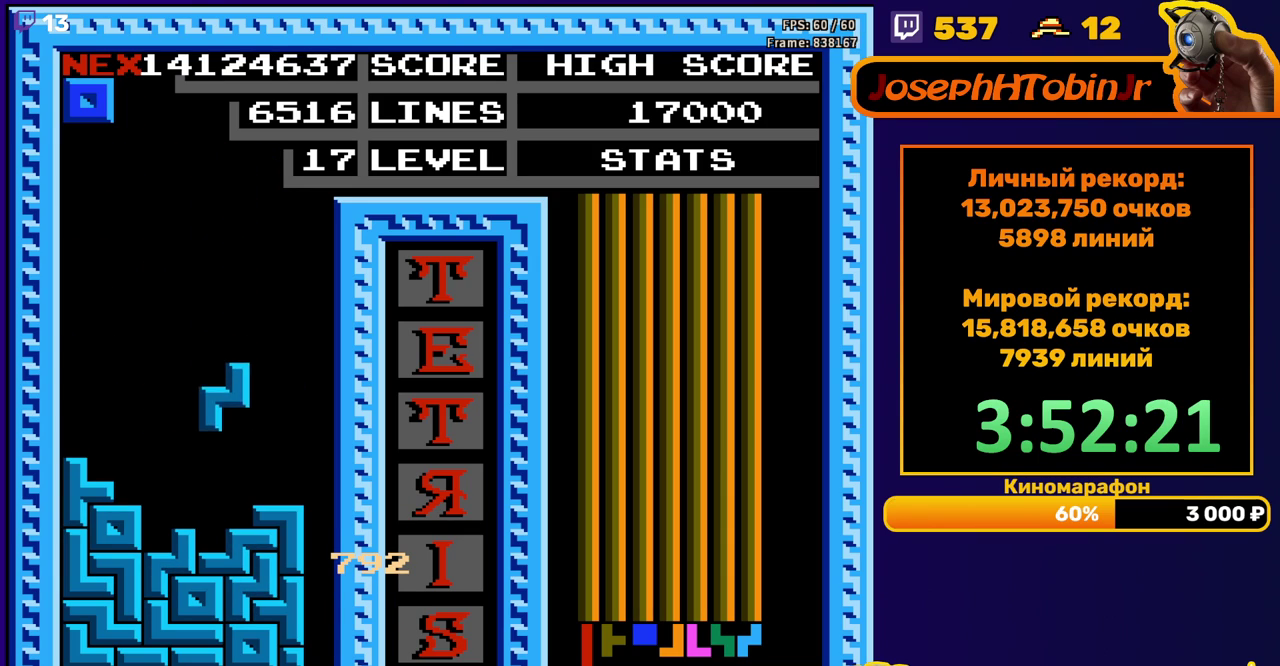
{"buttons": ["DPAD_RIGHT"], "events": [[133, "DPAD_DOWN", "up"], [200, "DPAD_RIGHT", "down"]]}
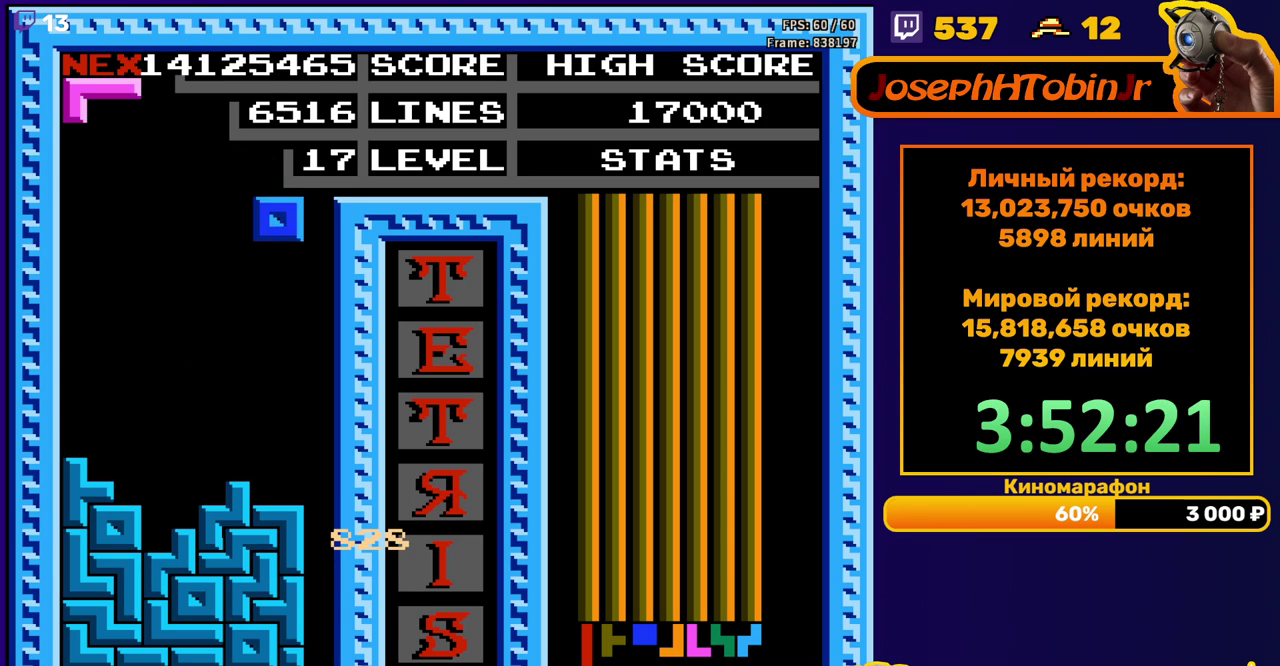
{"buttons": ["DPAD_DOWN"], "events": [[33, "DPAD_RIGHT", "up"], [400, "DPAD_DOWN", "down"]]}
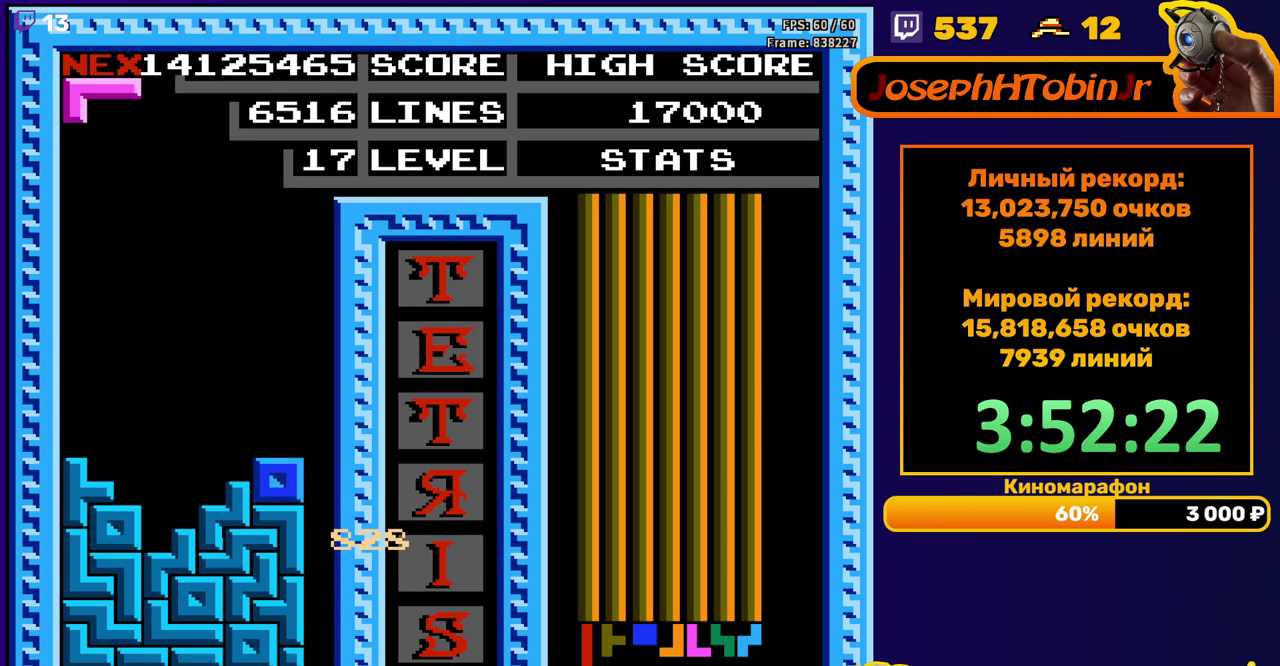
{"buttons": ["DPAD_DOWN"], "events": [[50, "DPAD_DOWN", "up"], [133, "DPAD_LEFT", "down"], [167, "A", "down"], [217, "DPAD_LEFT", "up"], [233, "A", "up"], [267, "DPAD_LEFT", "down"], [333, "DPAD_LEFT", "up"], [400, "DPAD_DOWN", "down"]]}
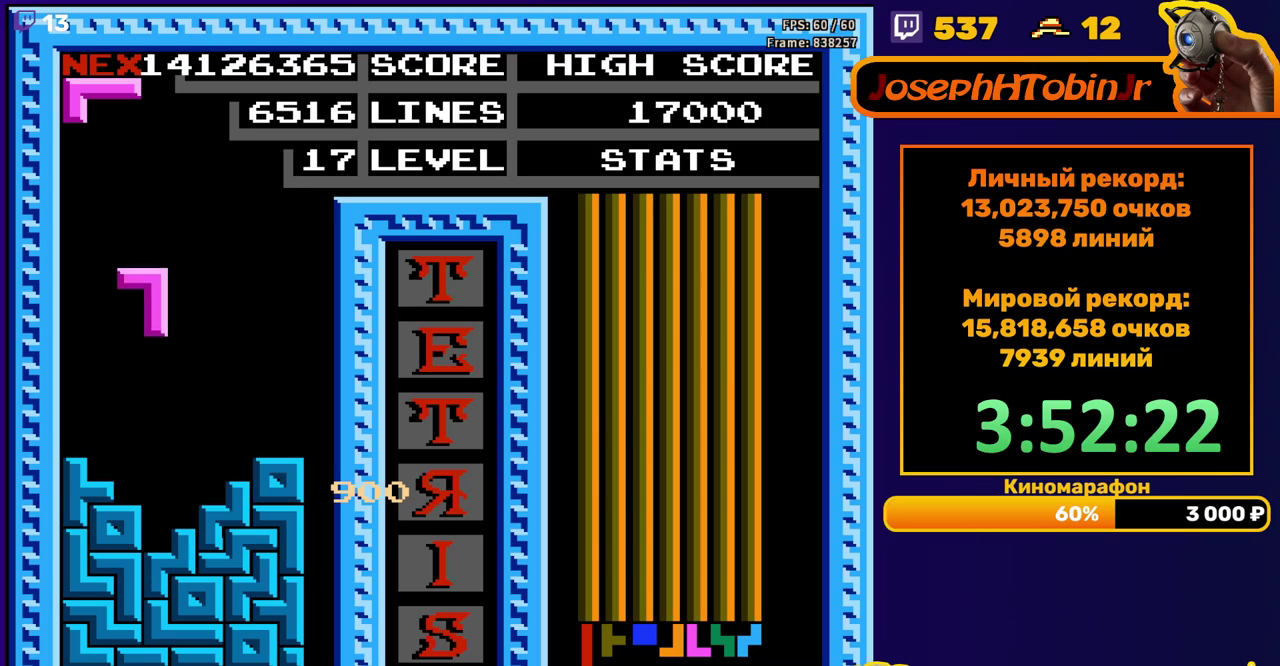
{"buttons": ["DPAD_DOWN"], "events": [[217, "DPAD_DOWN", "up"], [267, "A", "down"], [283, "DPAD_LEFT", "down"], [333, "A", "up"], [367, "DPAD_LEFT", "up"], [483, "DPAD_DOWN", "down"]]}
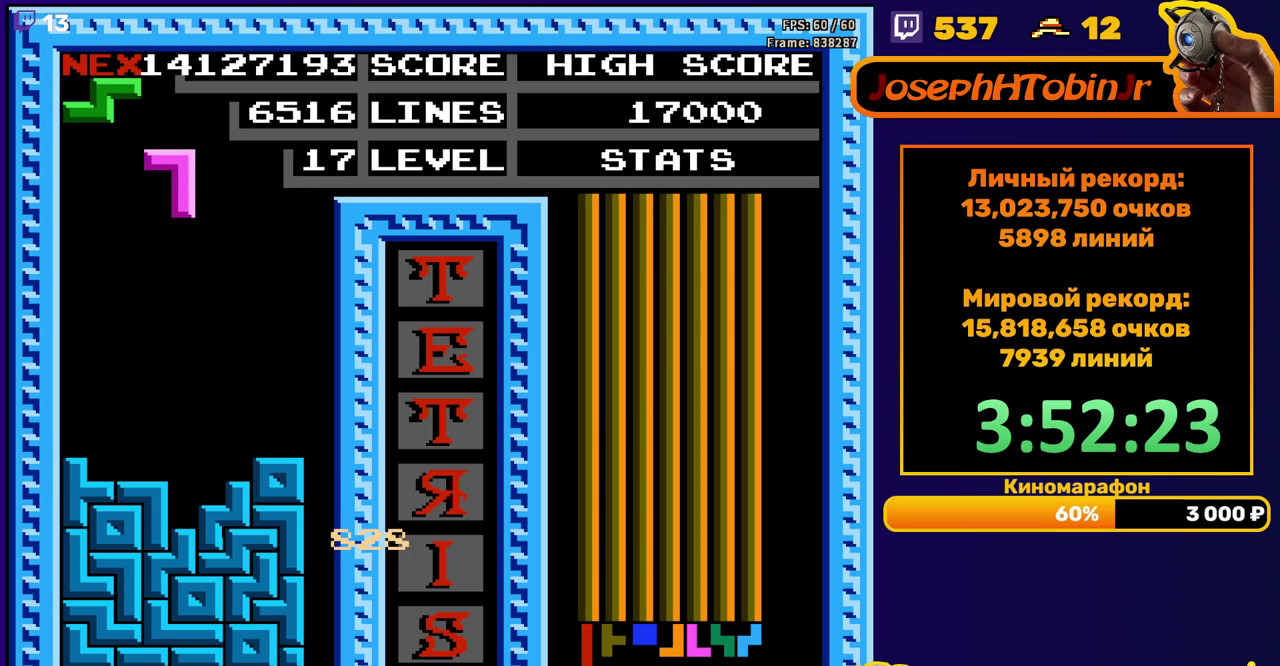
{"buttons": ["DPAD_LEFT"], "events": [[267, "DPAD_DOWN", "up"], [333, "DPAD_LEFT", "down"]]}
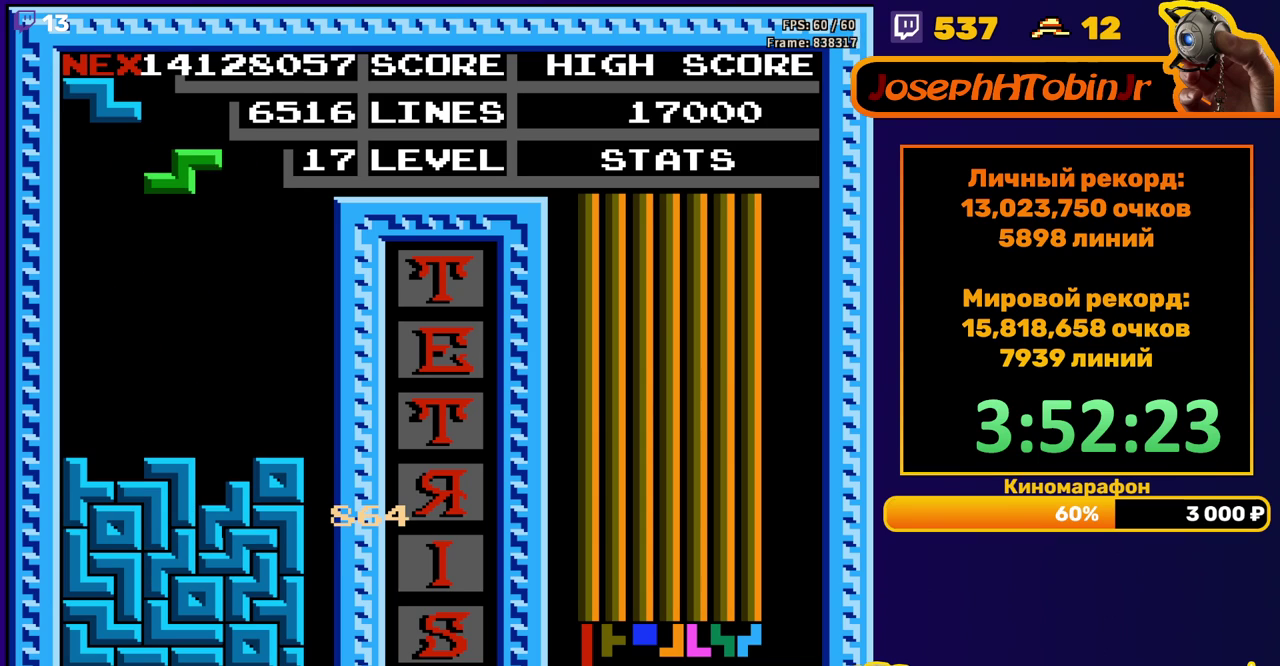
{"buttons": [], "events": [[150, "DPAD_LEFT", "up"], [283, "DPAD_DOWN", "down"], [500, "DPAD_DOWN", "up"]]}